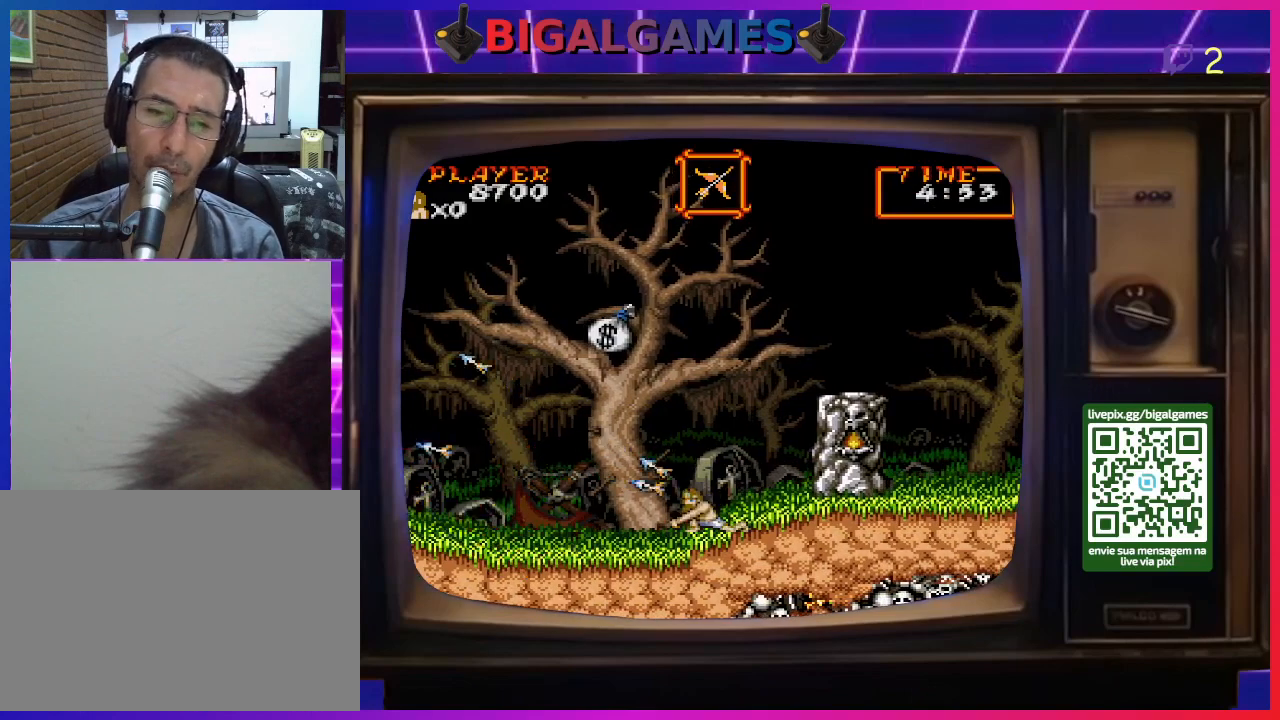
Gameplay with a controller (PlayStation layout); each line is a JSON object with the inputs held at the frame after it. "events" lists button and stick changes between this image and that frame as [ms after this image, input, new state], when the widget could be followed in between. Not read: L2 L3 R2 R3 left_stick.
{"buttons": ["CIRCLE", "DPAD_LEFT"], "right_stick": "center", "events": [[133, "DPAD_LEFT", "up"], [167, "DPAD_DOWN", "up"], [333, "CIRCLE", "down"], [333, "DPAD_LEFT", "down"]]}
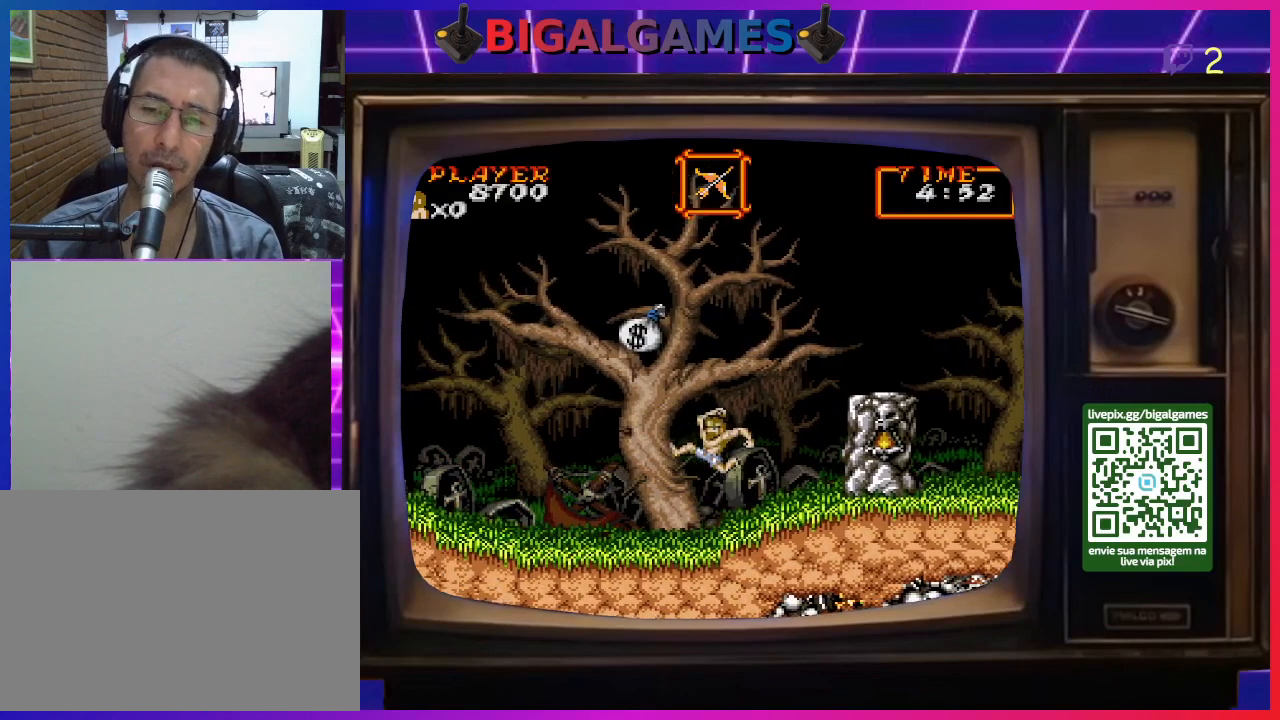
{"buttons": [], "right_stick": "center", "events": [[67, "CIRCLE", "up"], [133, "CIRCLE", "down"], [367, "CIRCLE", "up"], [500, "DPAD_LEFT", "up"]]}
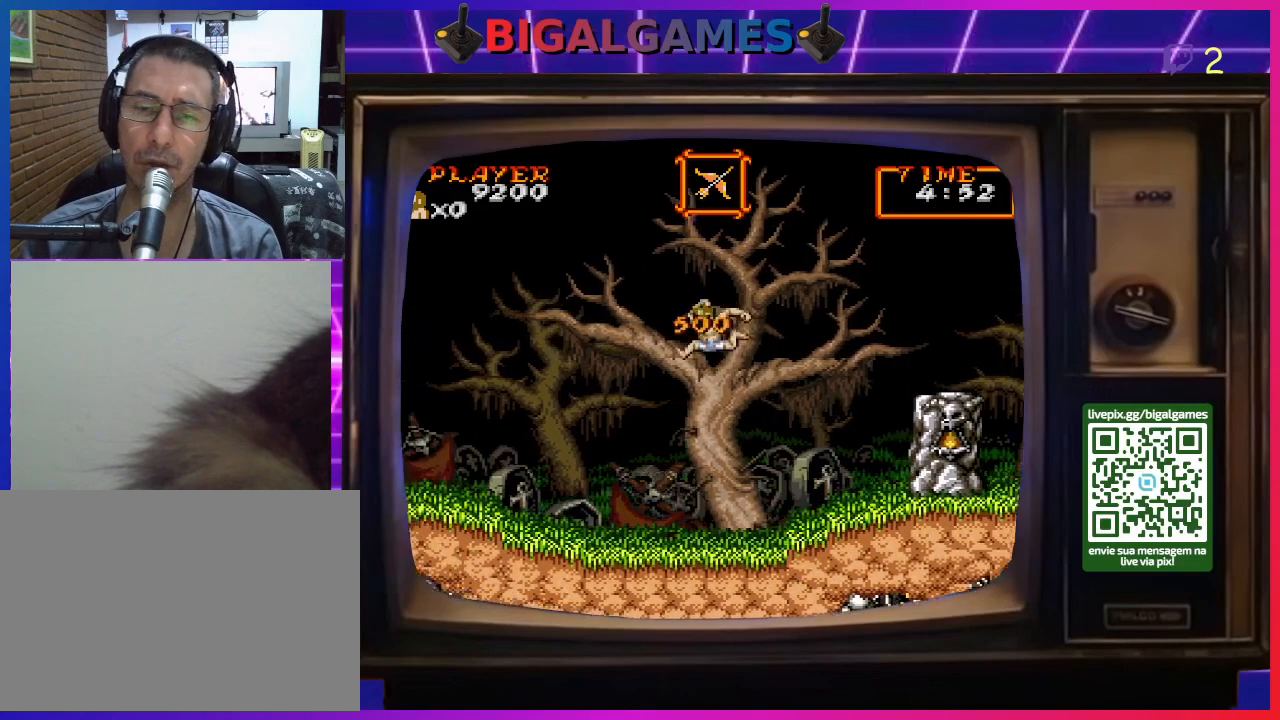
{"buttons": ["DPAD_RIGHT"], "right_stick": "center", "events": [[200, "DPAD_RIGHT", "down"]]}
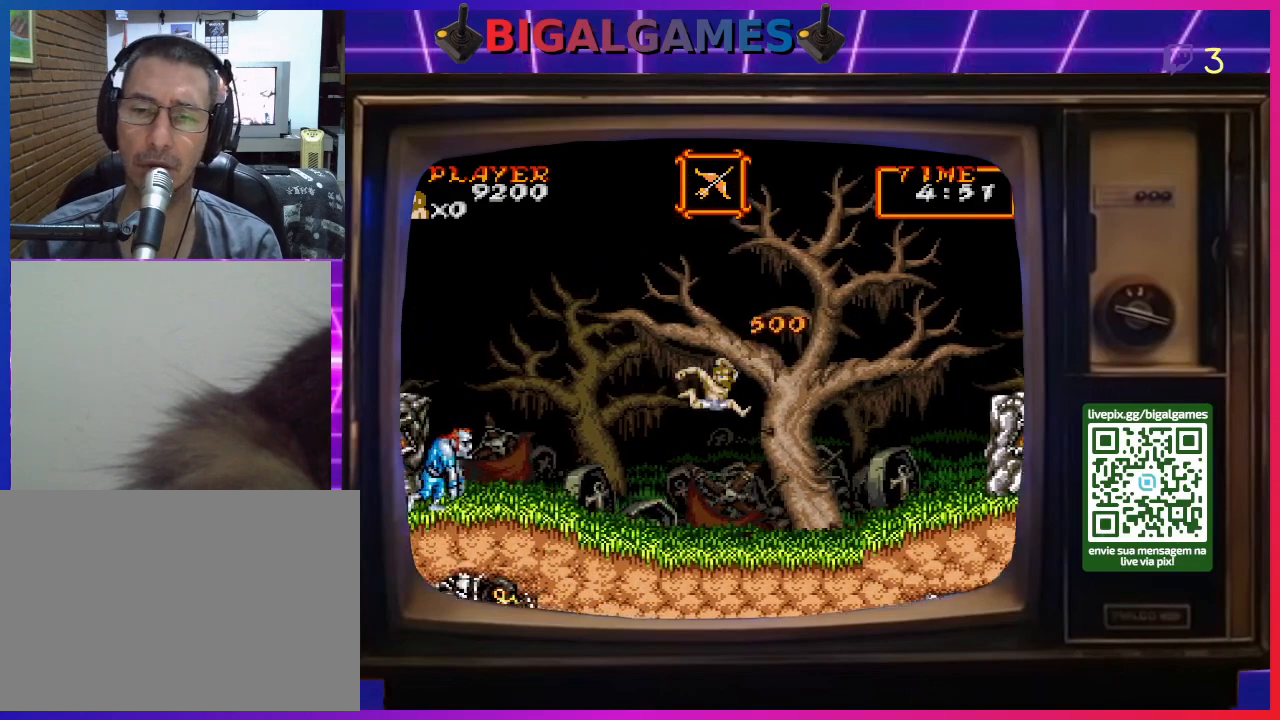
{"buttons": ["DPAD_RIGHT"], "right_stick": "center", "events": []}
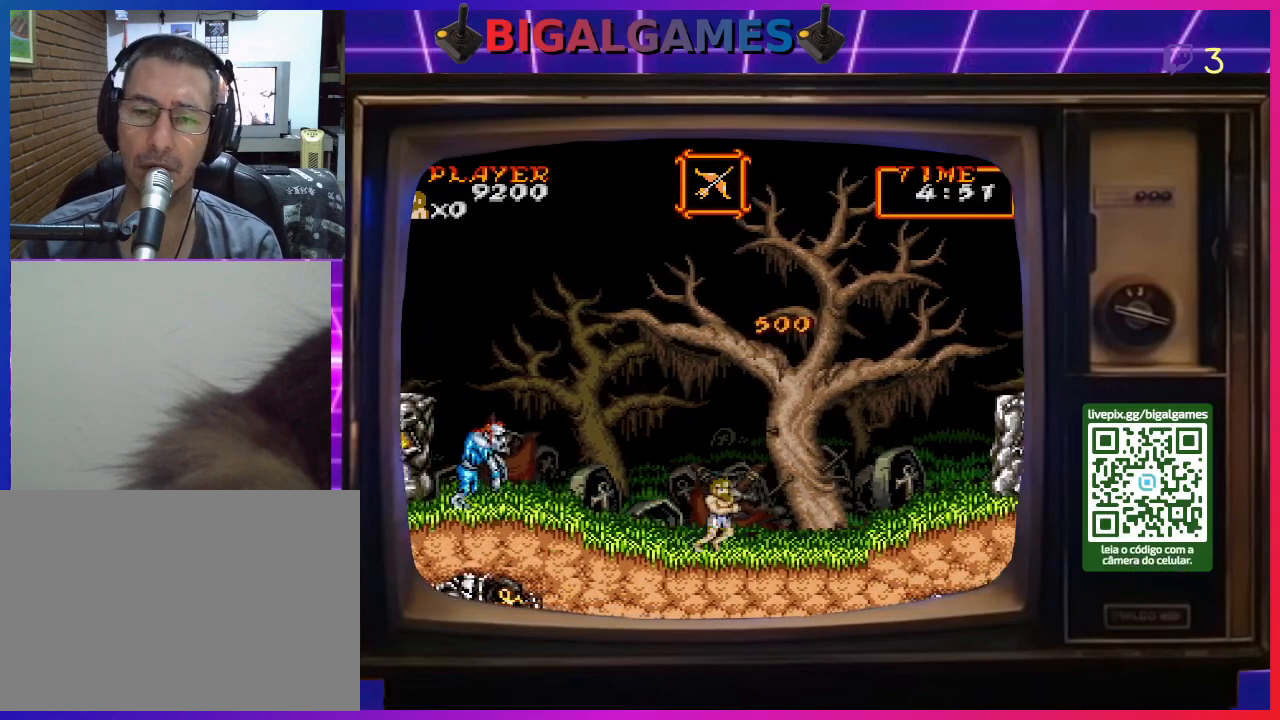
{"buttons": ["DPAD_RIGHT"], "right_stick": "center", "events": []}
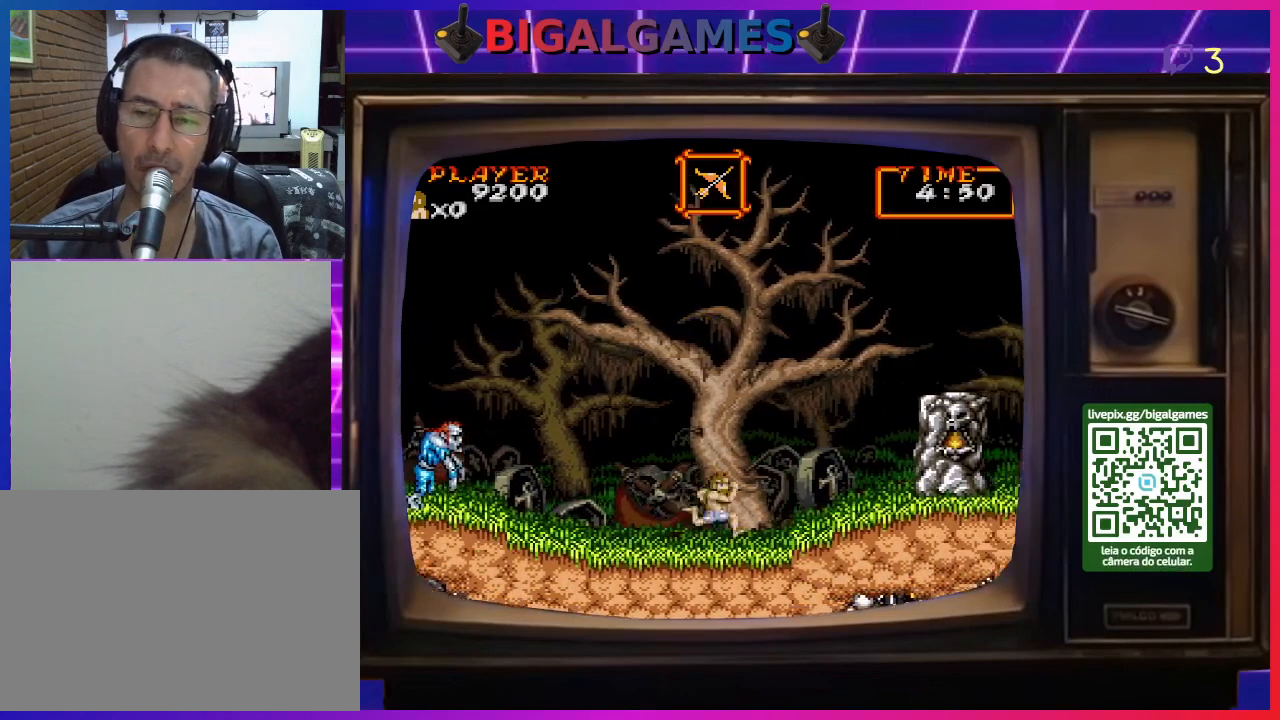
{"buttons": ["DPAD_RIGHT"], "right_stick": "center", "events": []}
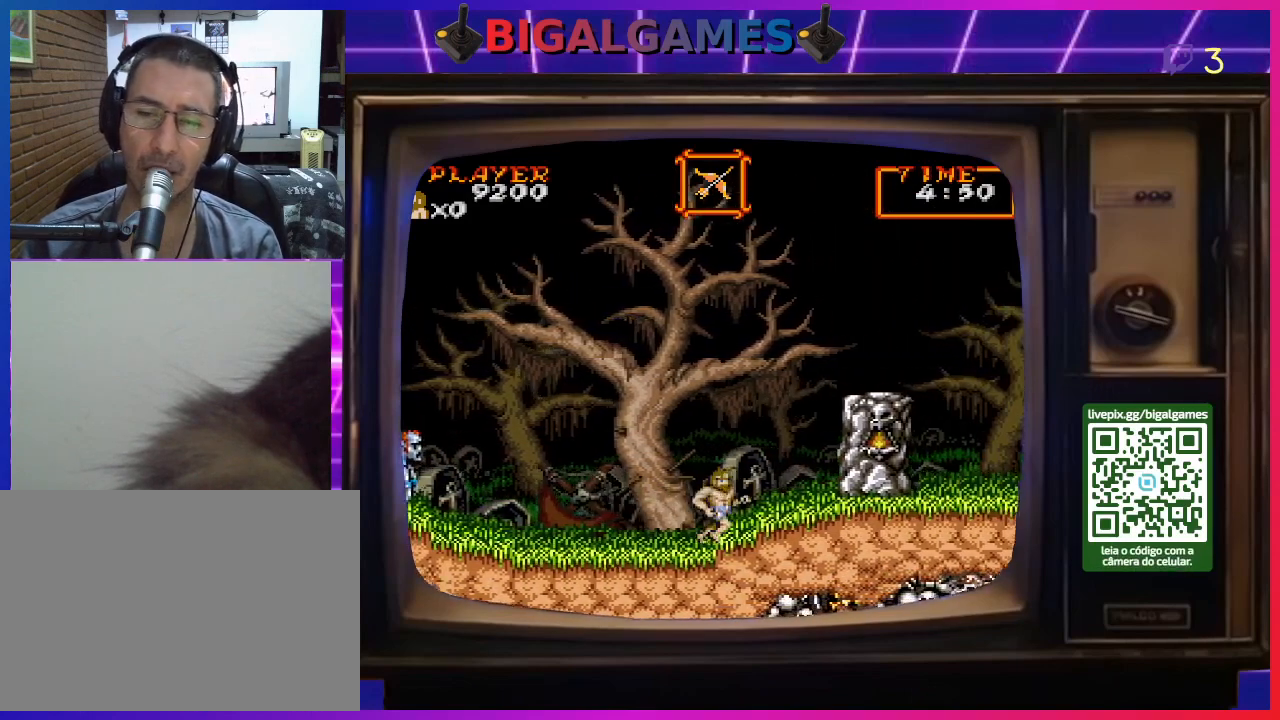
{"buttons": ["CIRCLE", "DPAD_RIGHT"], "right_stick": "center", "events": [[100, "CIRCLE", "down"], [300, "CIRCLE", "up"], [433, "CIRCLE", "down"]]}
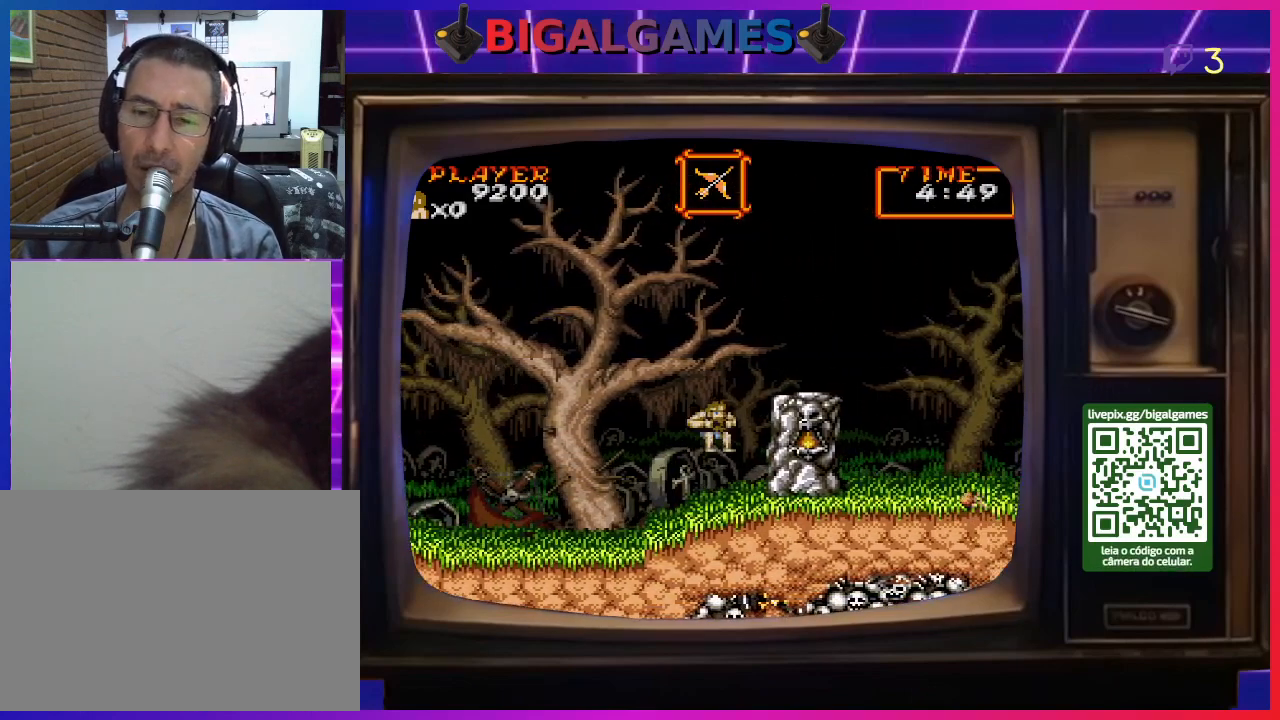
{"buttons": ["DPAD_RIGHT"], "right_stick": "center", "events": [[333, "CIRCLE", "up"]]}
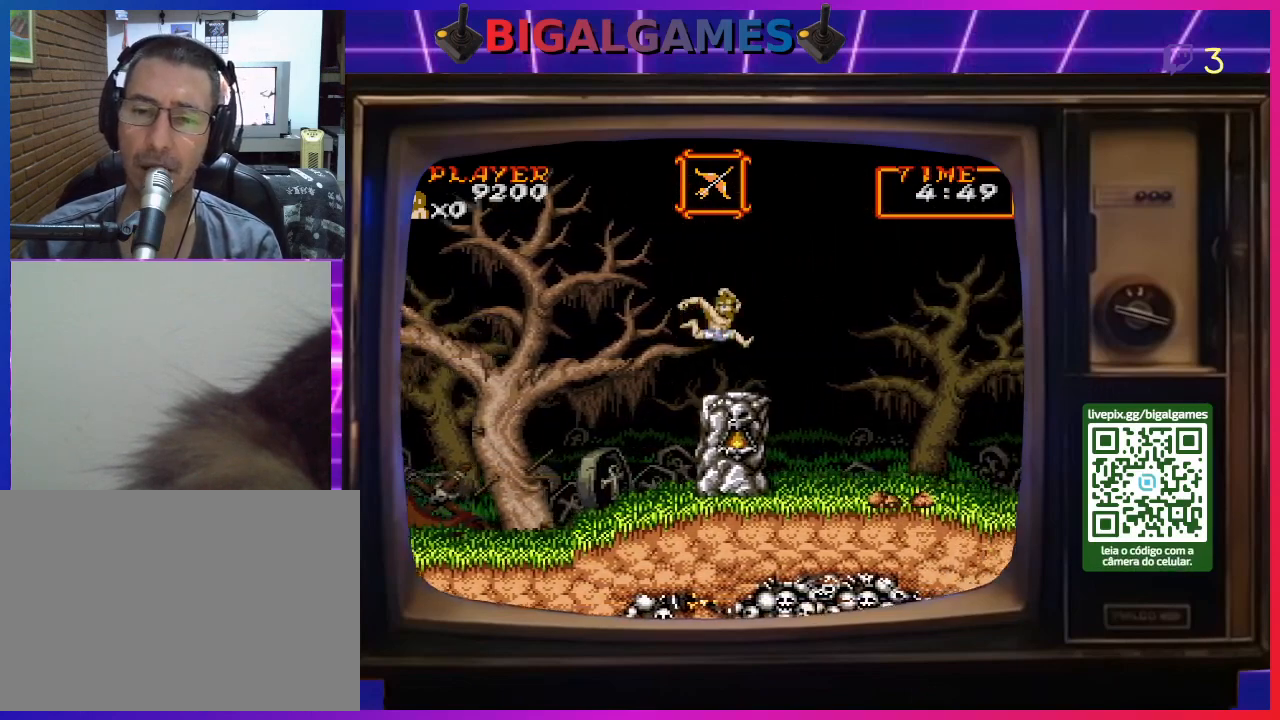
{"buttons": ["CIRCLE", "DPAD_RIGHT"], "right_stick": "center", "events": [[367, "CIRCLE", "down"]]}
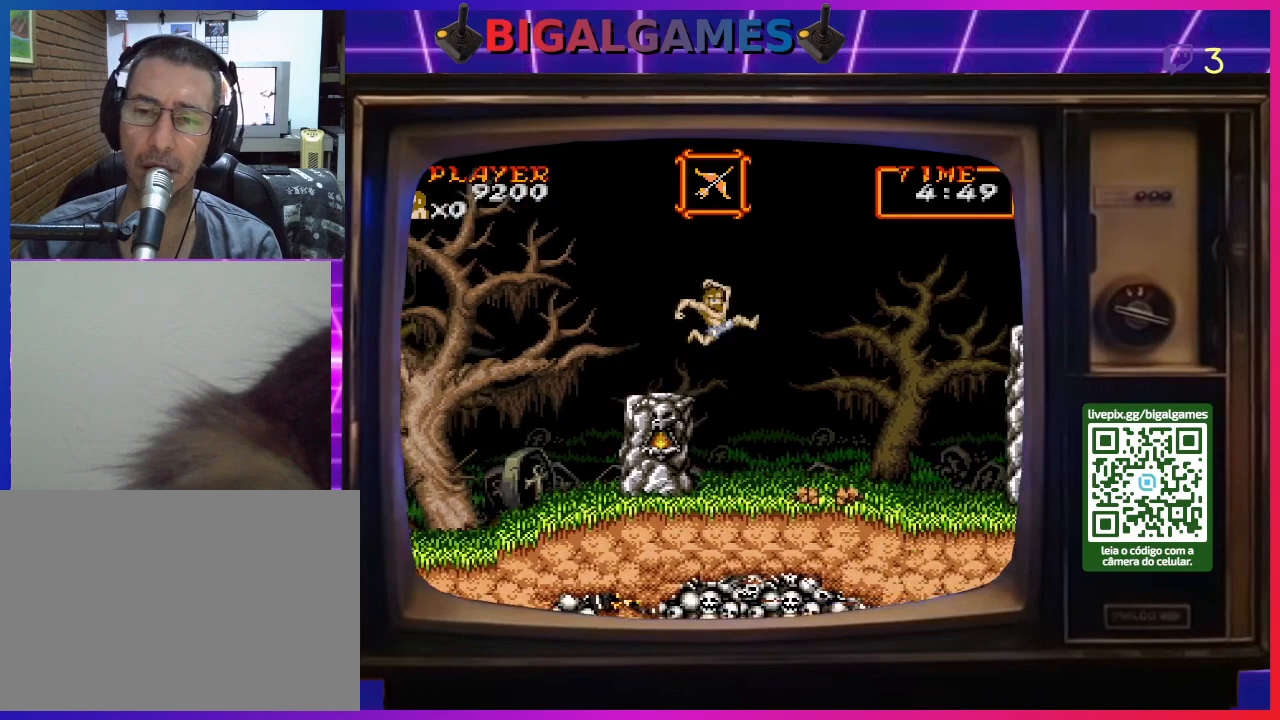
{"buttons": ["CIRCLE", "DPAD_RIGHT"], "right_stick": "center", "events": [[167, "CIRCLE", "up"], [367, "CIRCLE", "down"]]}
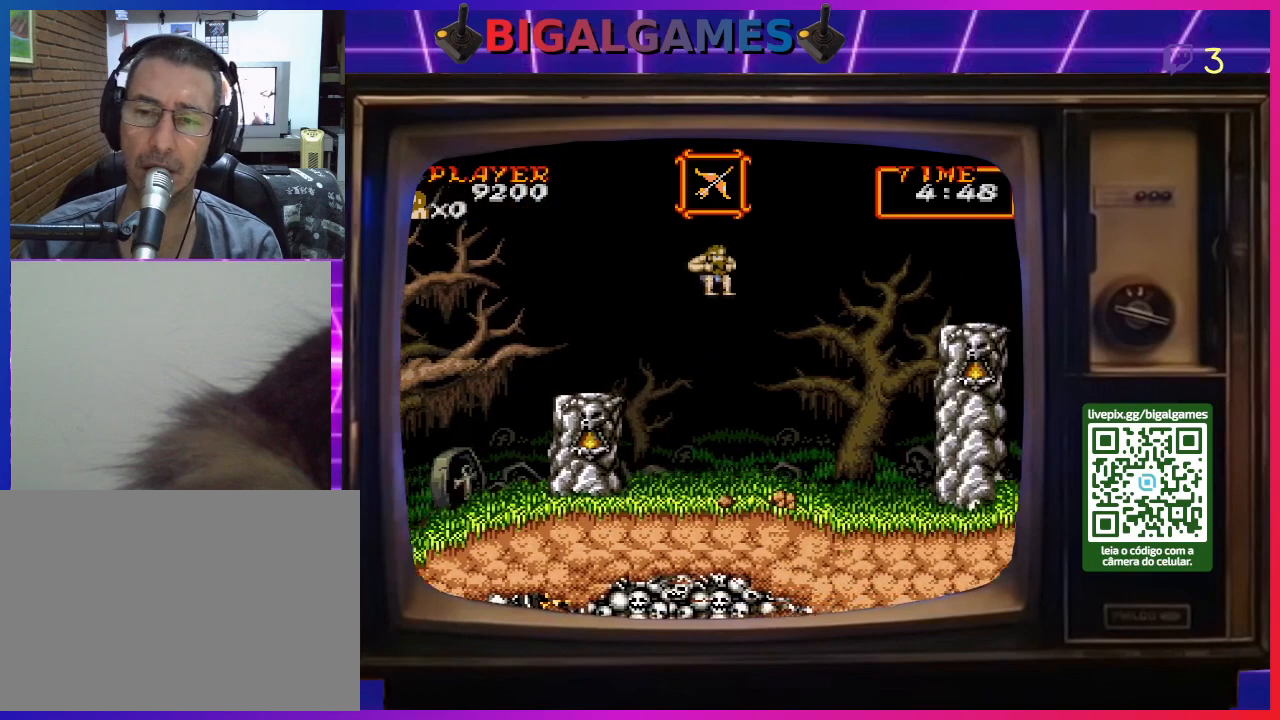
{"buttons": ["DPAD_RIGHT"], "right_stick": "center", "events": [[233, "CIRCLE", "up"]]}
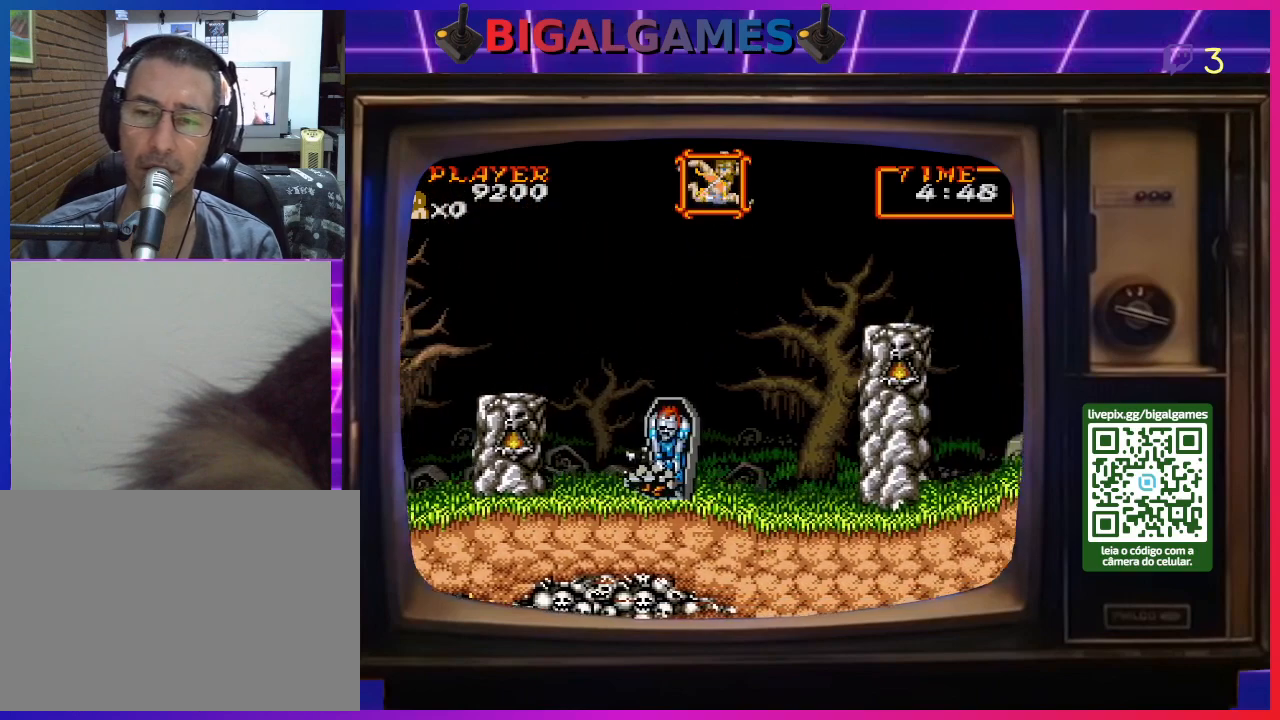
{"buttons": ["DPAD_RIGHT"], "right_stick": "center", "events": []}
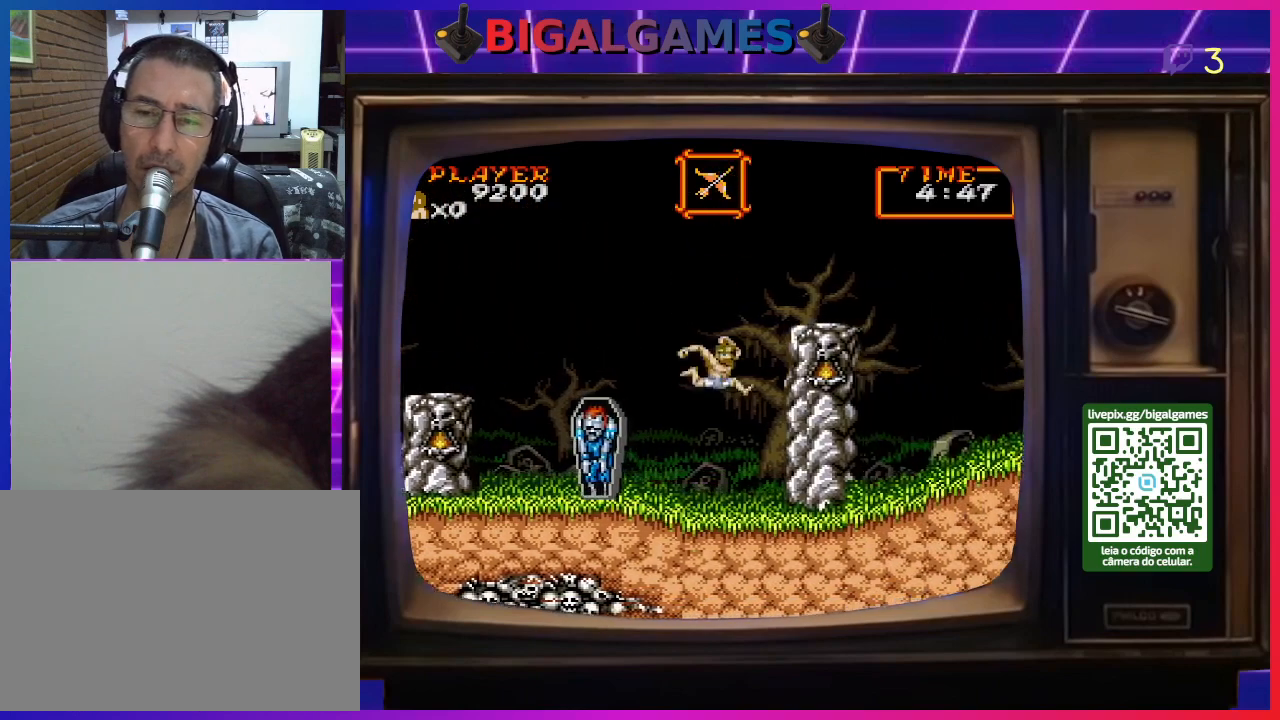
{"buttons": ["DPAD_LEFT"], "right_stick": "center", "events": [[267, "DPAD_RIGHT", "up"], [333, "DPAD_LEFT", "down"], [367, "CROSS", "down"], [467, "CROSS", "up"]]}
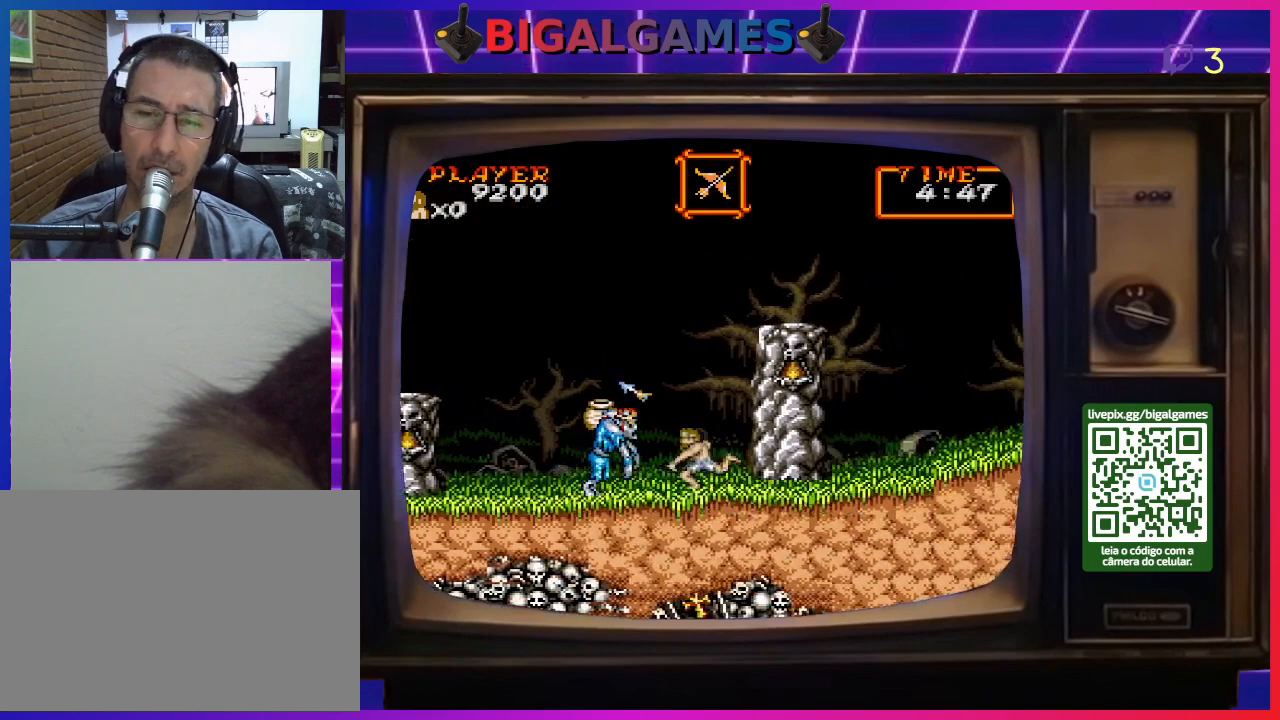
{"buttons": ["DPAD_DOWN", "DPAD_LEFT"], "right_stick": "center", "events": [[33, "DPAD_DOWN", "down"], [67, "CROSS", "down"], [167, "CROSS", "up"], [200, "CROSS", "down"], [267, "CROSS", "up"], [367, "CROSS", "down"], [433, "CROSS", "up"]]}
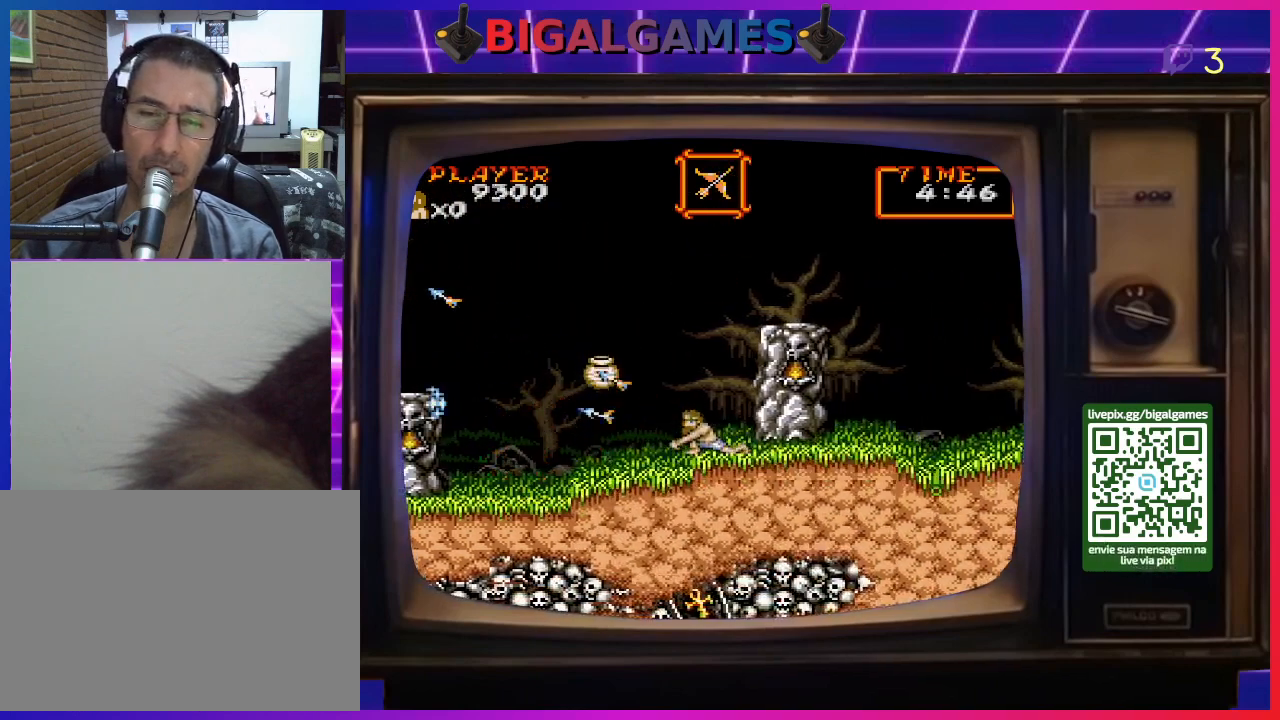
{"buttons": [], "right_stick": "center", "events": [[33, "CROSS", "down"], [33, "DPAD_LEFT", "up"], [100, "CROSS", "up"], [100, "DPAD_DOWN", "up"]]}
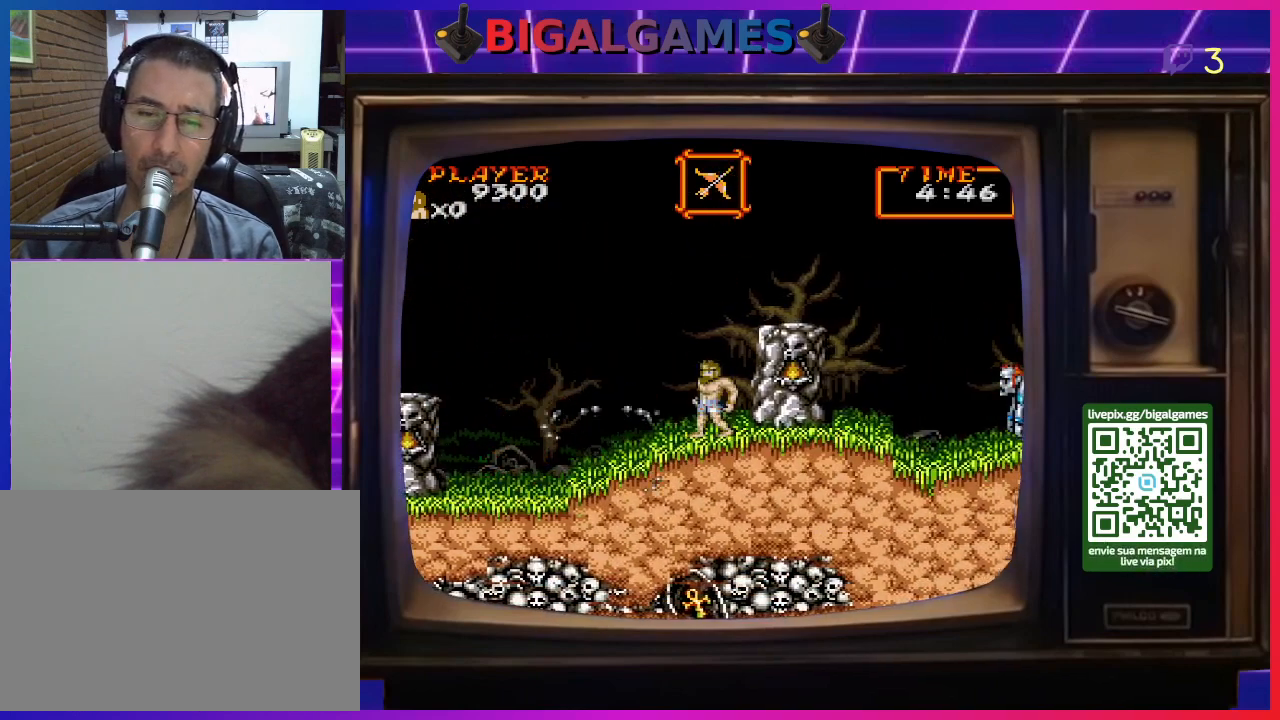
{"buttons": [], "right_stick": "center", "events": []}
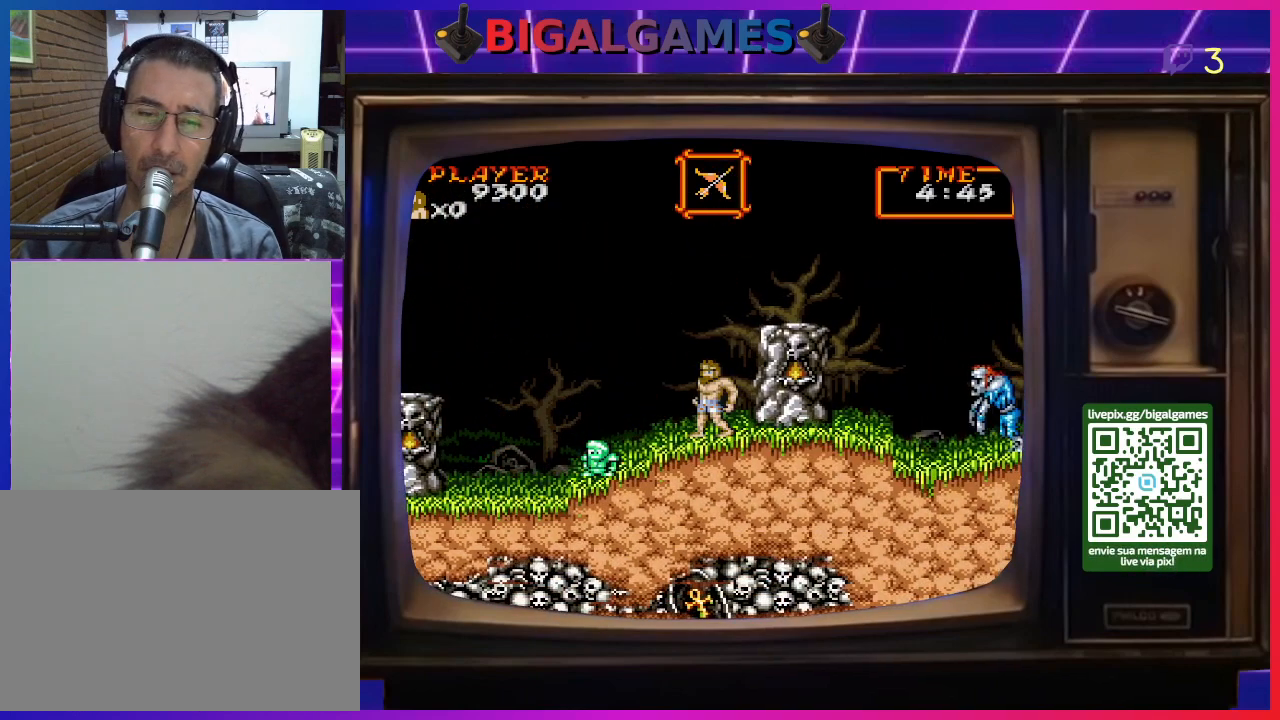
{"buttons": ["DPAD_LEFT"], "right_stick": "center", "events": [[100, "DPAD_LEFT", "down"]]}
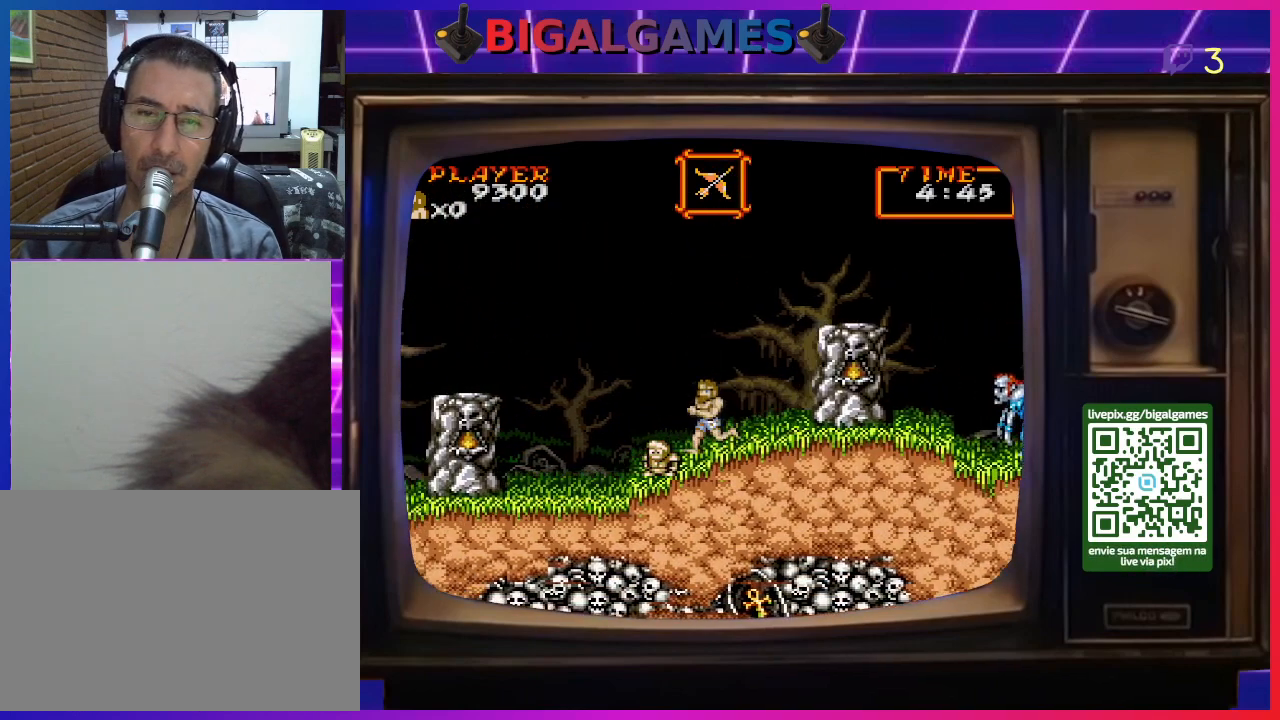
{"buttons": ["DPAD_RIGHT"], "right_stick": "center", "events": [[367, "DPAD_LEFT", "up"], [400, "DPAD_RIGHT", "down"]]}
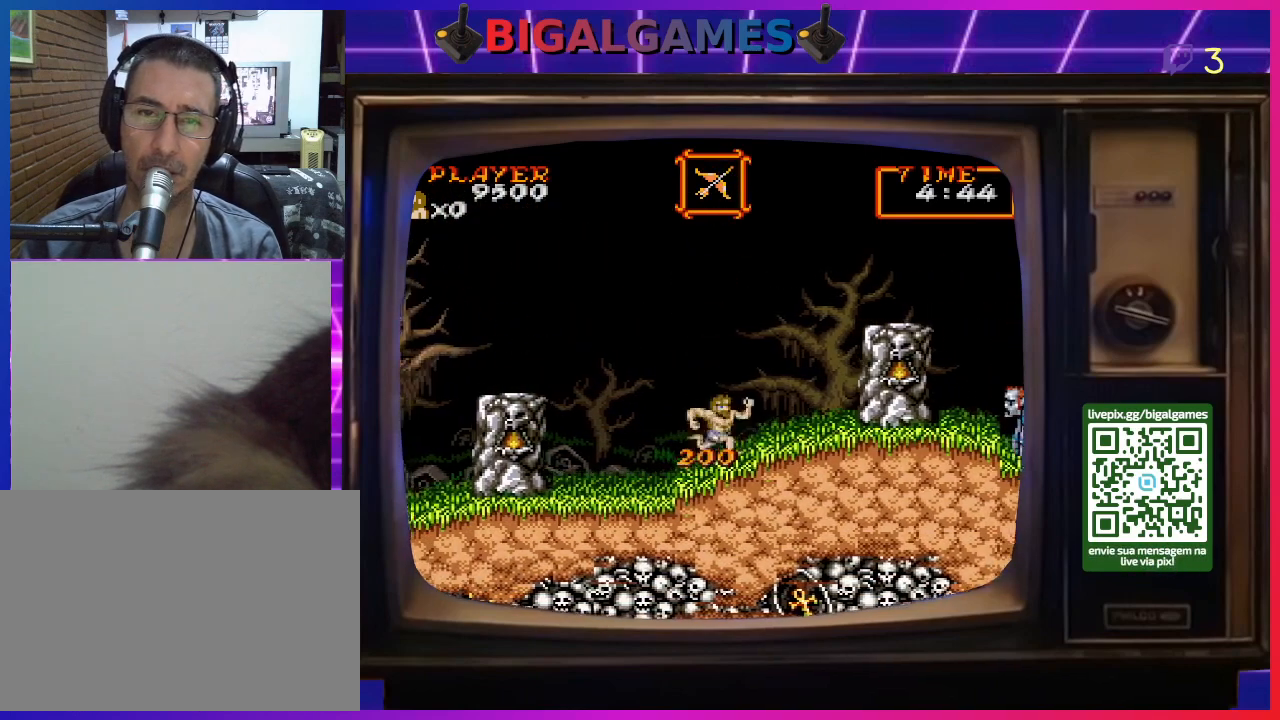
{"buttons": ["CIRCLE", "DPAD_RIGHT"], "right_stick": "center", "events": [[400, "CIRCLE", "down"]]}
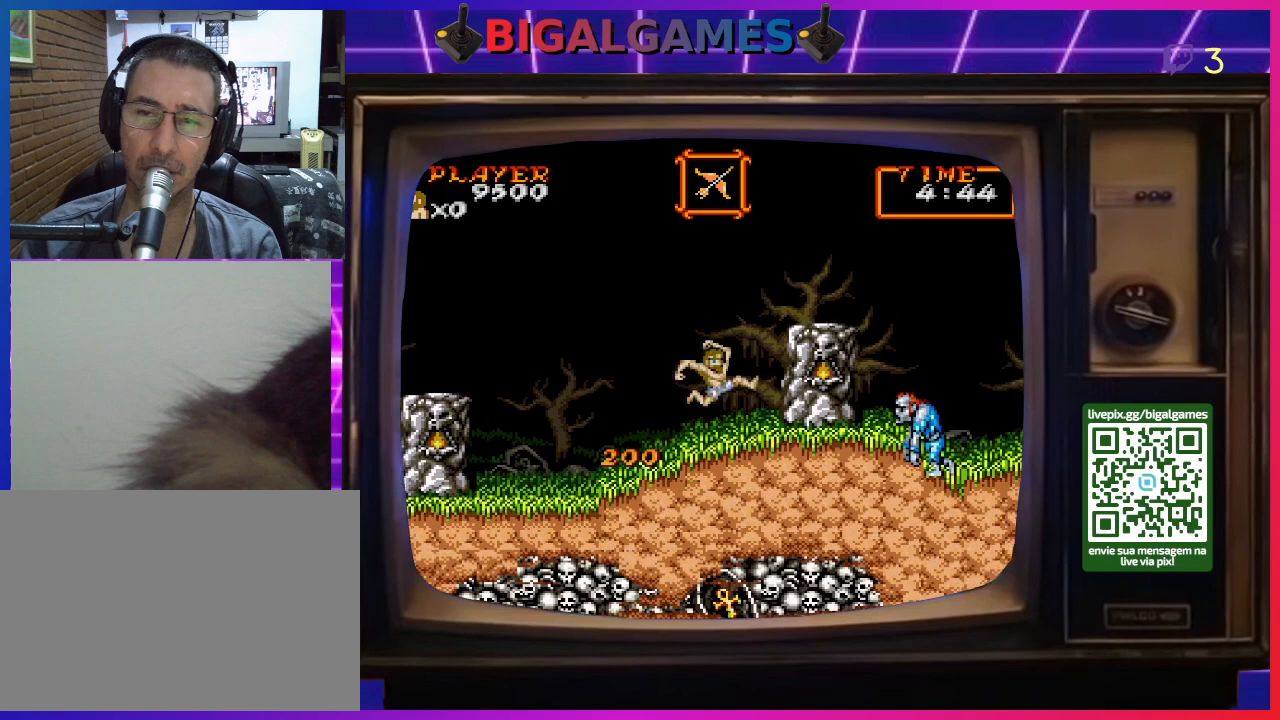
{"buttons": ["DPAD_RIGHT"], "right_stick": "center", "events": [[100, "CIRCLE", "up"], [200, "CIRCLE", "down"], [433, "CIRCLE", "up"]]}
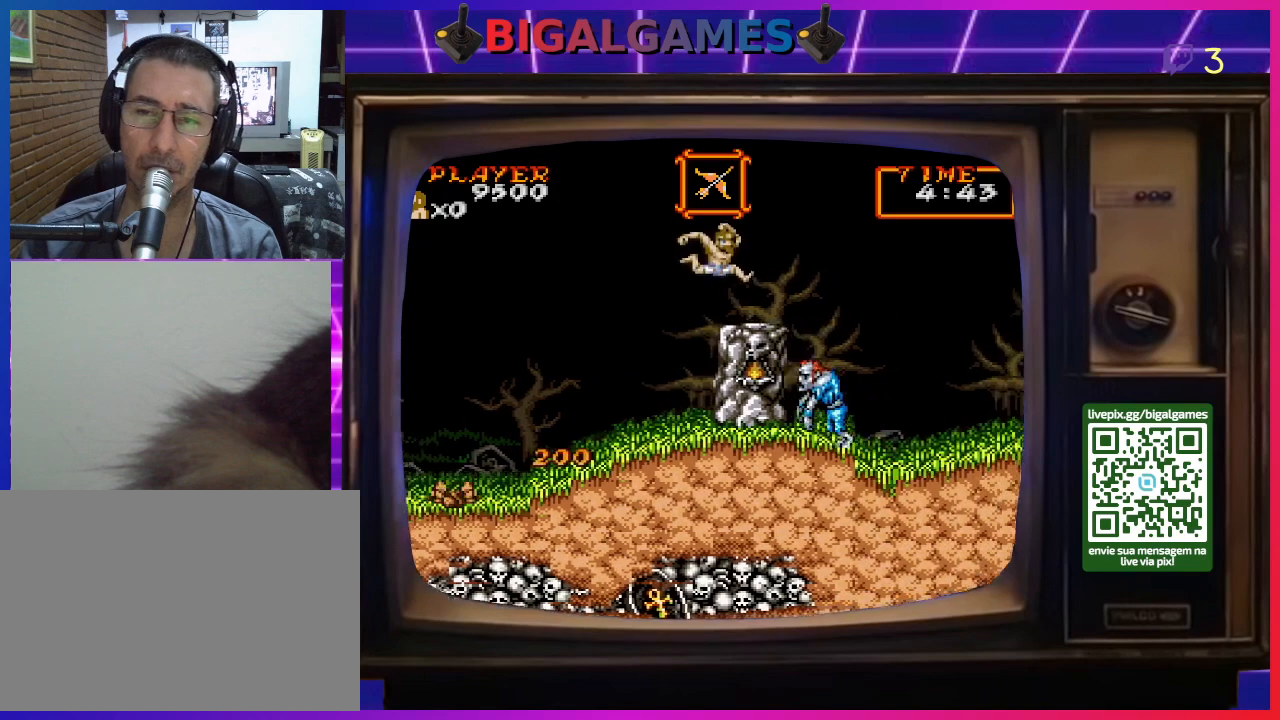
{"buttons": ["DPAD_RIGHT"], "right_stick": "center", "events": []}
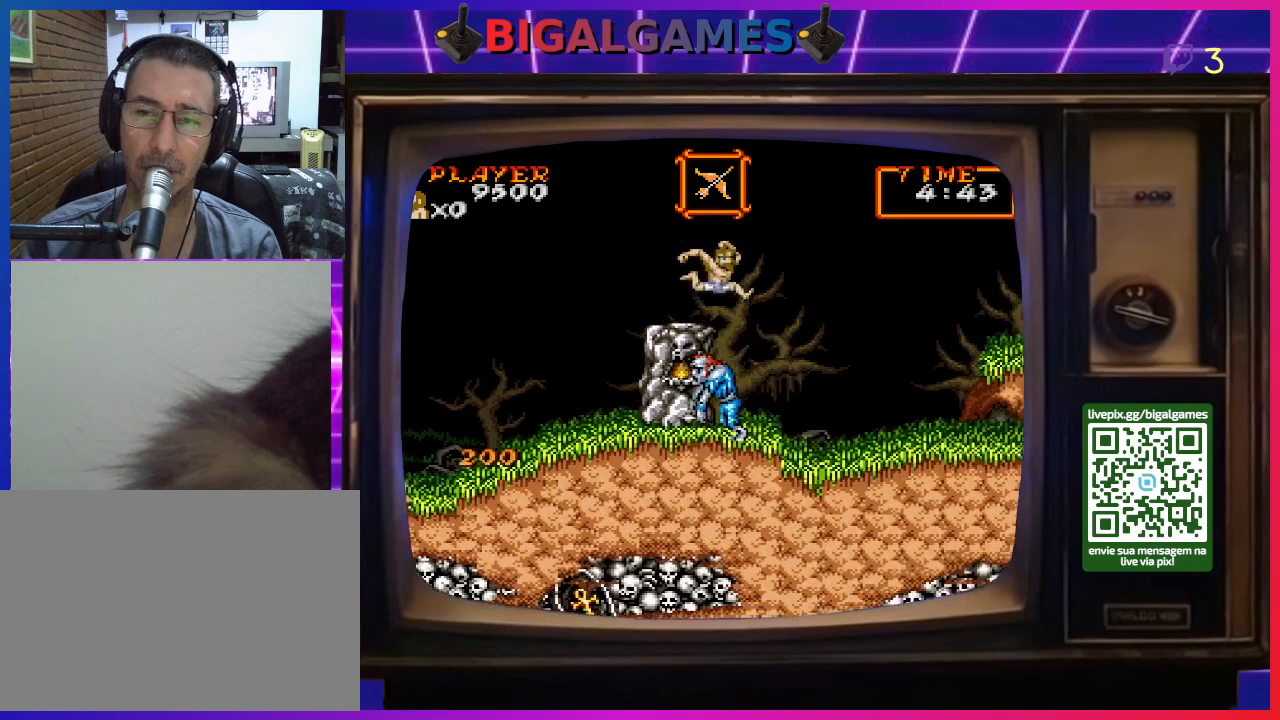
{"buttons": ["DPAD_RIGHT"], "right_stick": "center", "events": []}
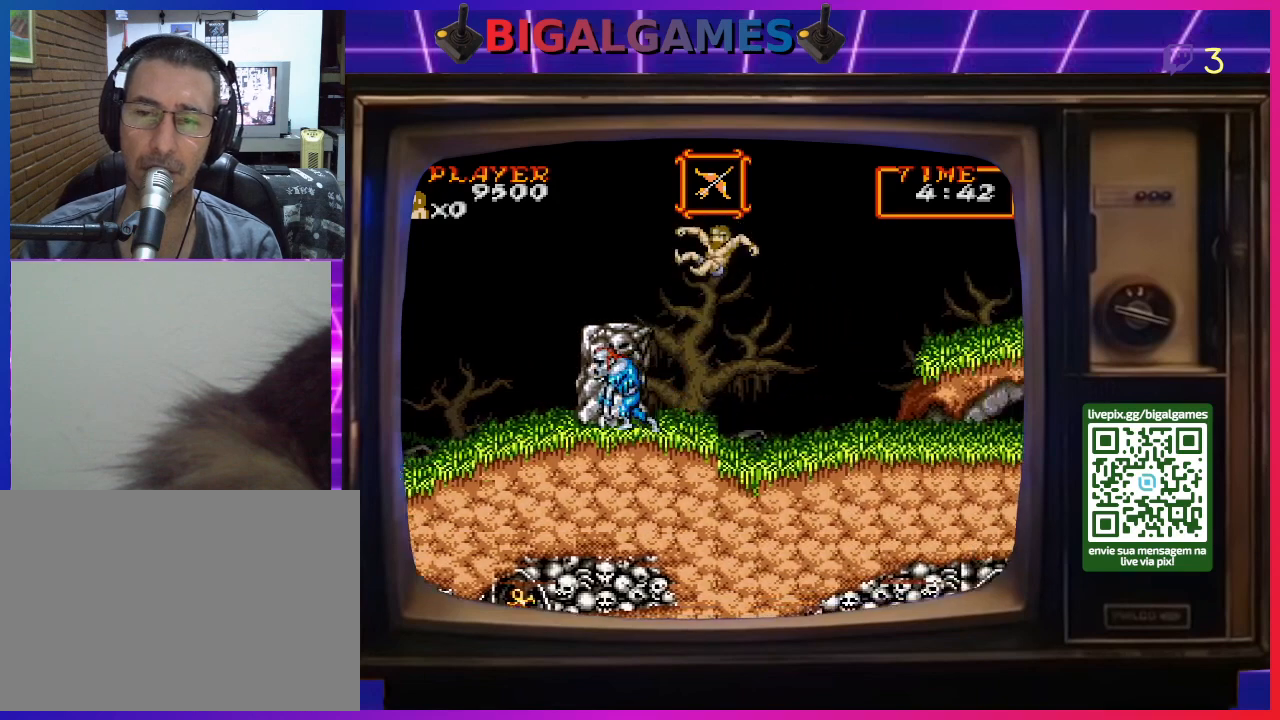
{"buttons": [], "right_stick": "center", "events": [[333, "DPAD_RIGHT", "up"]]}
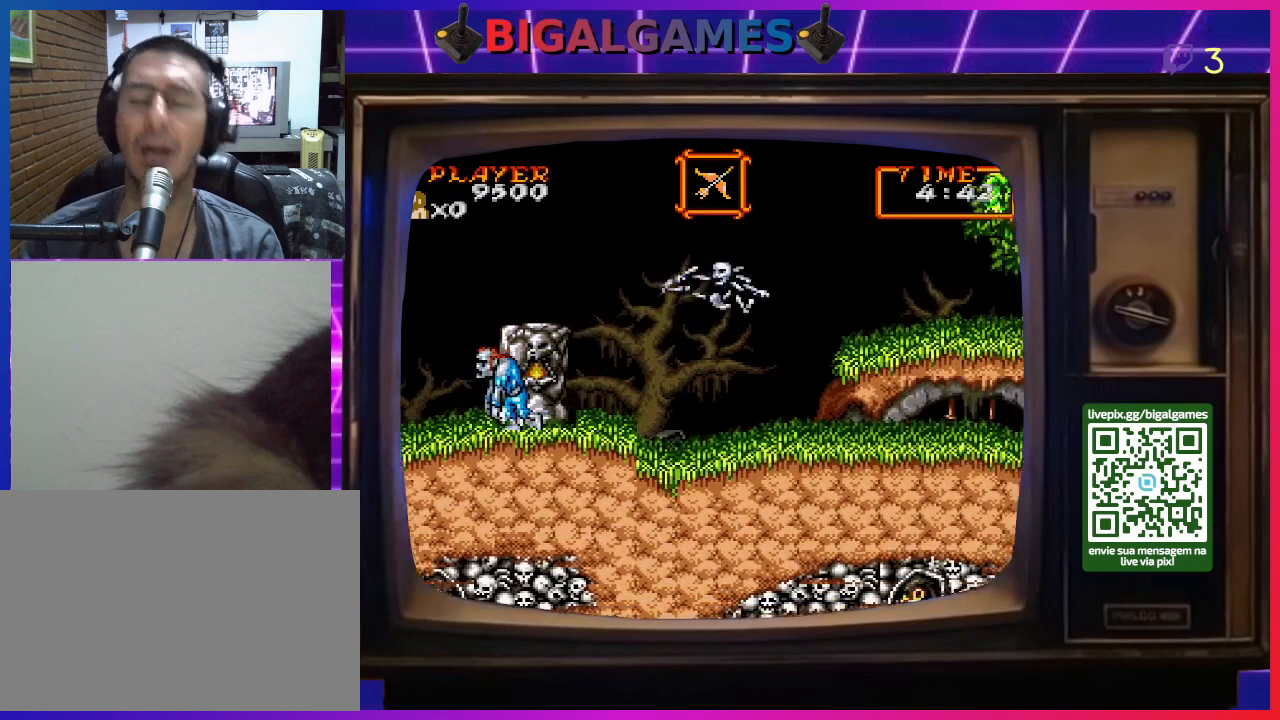
{"buttons": [], "right_stick": "center", "events": []}
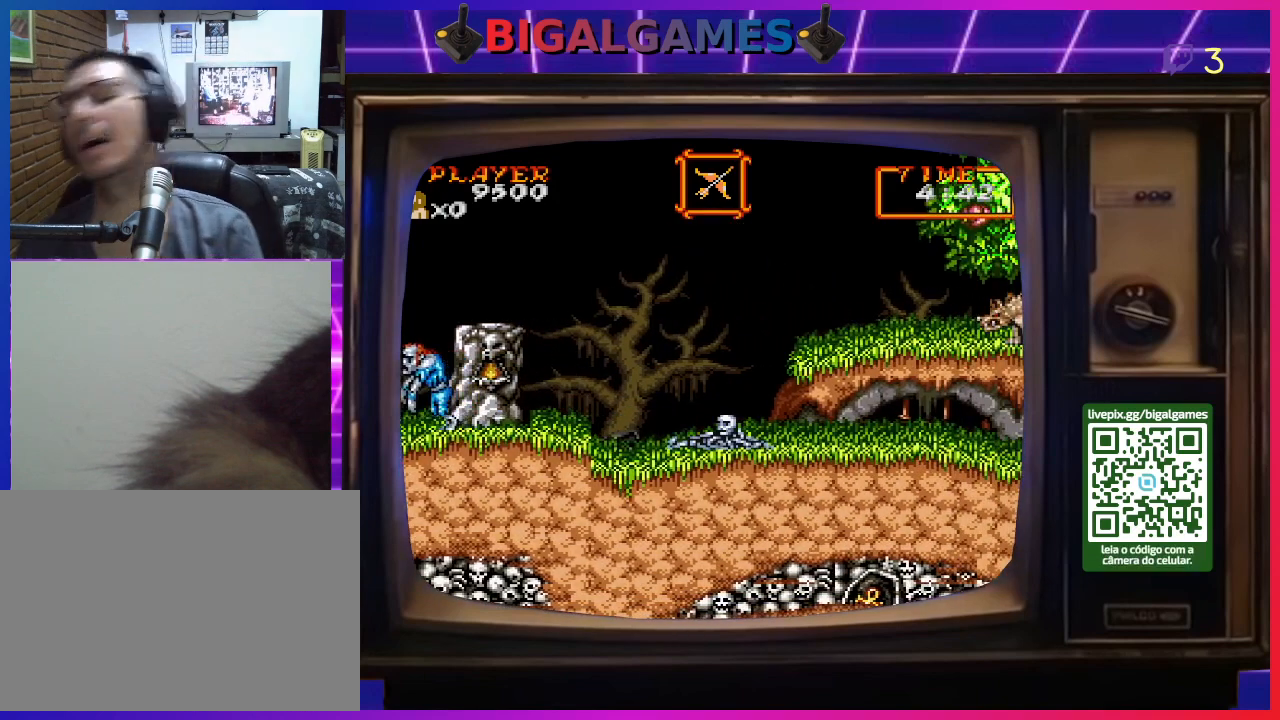
{"buttons": [], "right_stick": "center", "events": []}
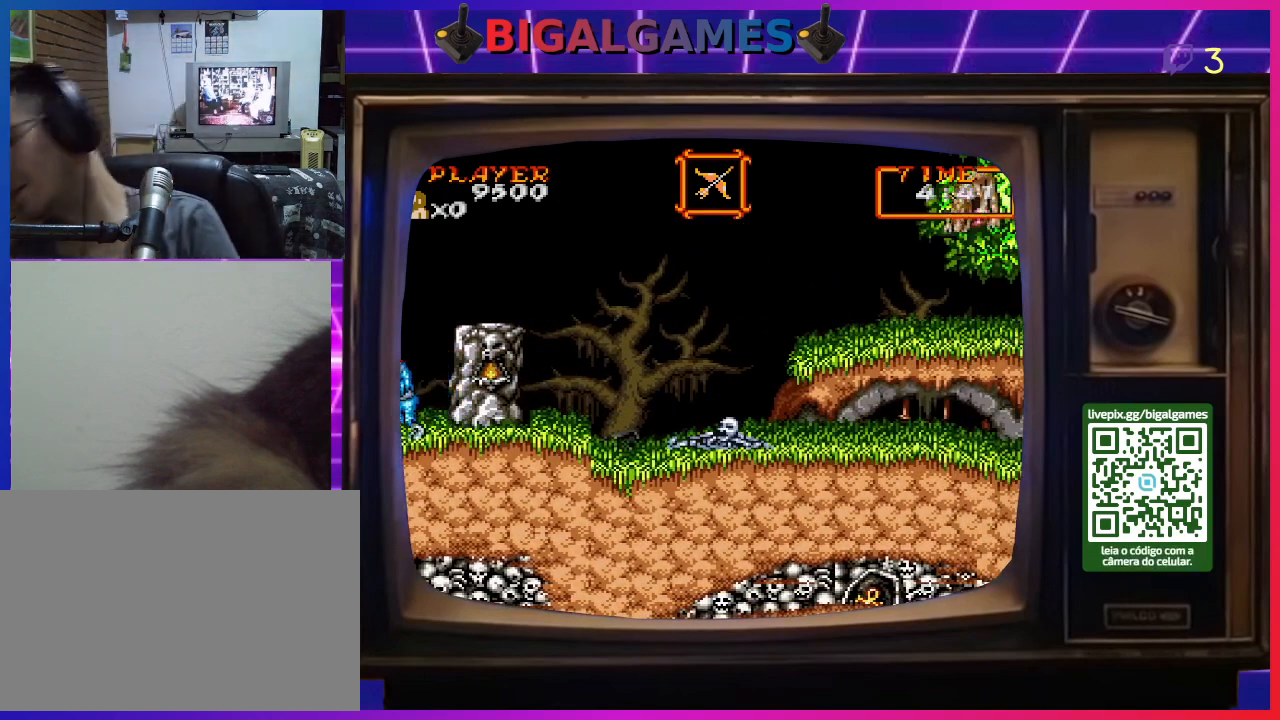
{"buttons": [], "right_stick": "center", "events": []}
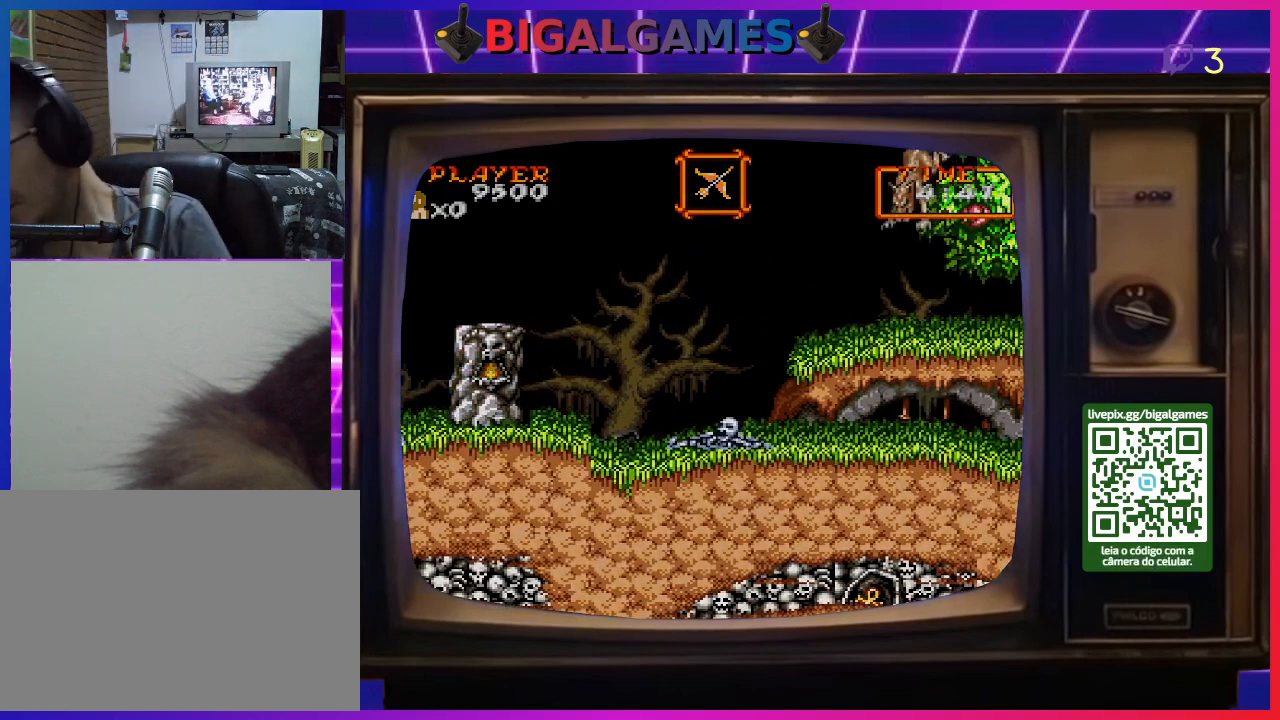
{"buttons": [], "right_stick": "center", "events": []}
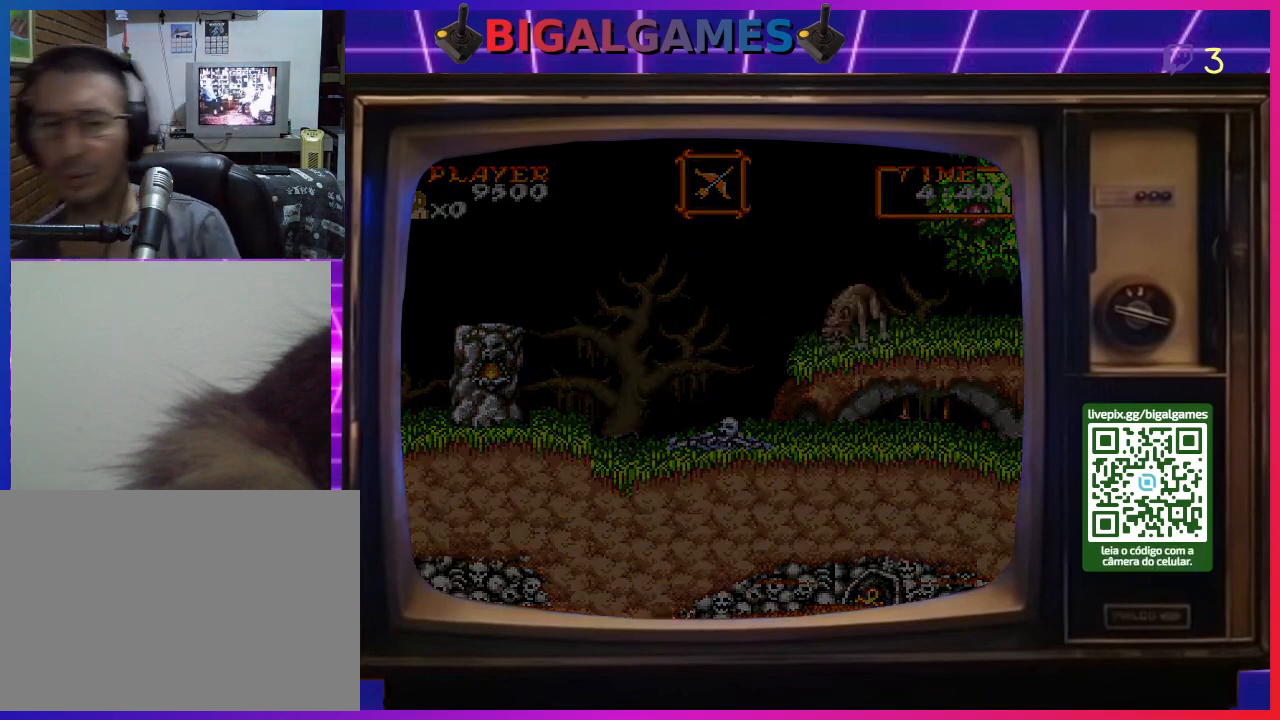
{"buttons": [], "right_stick": "center", "events": []}
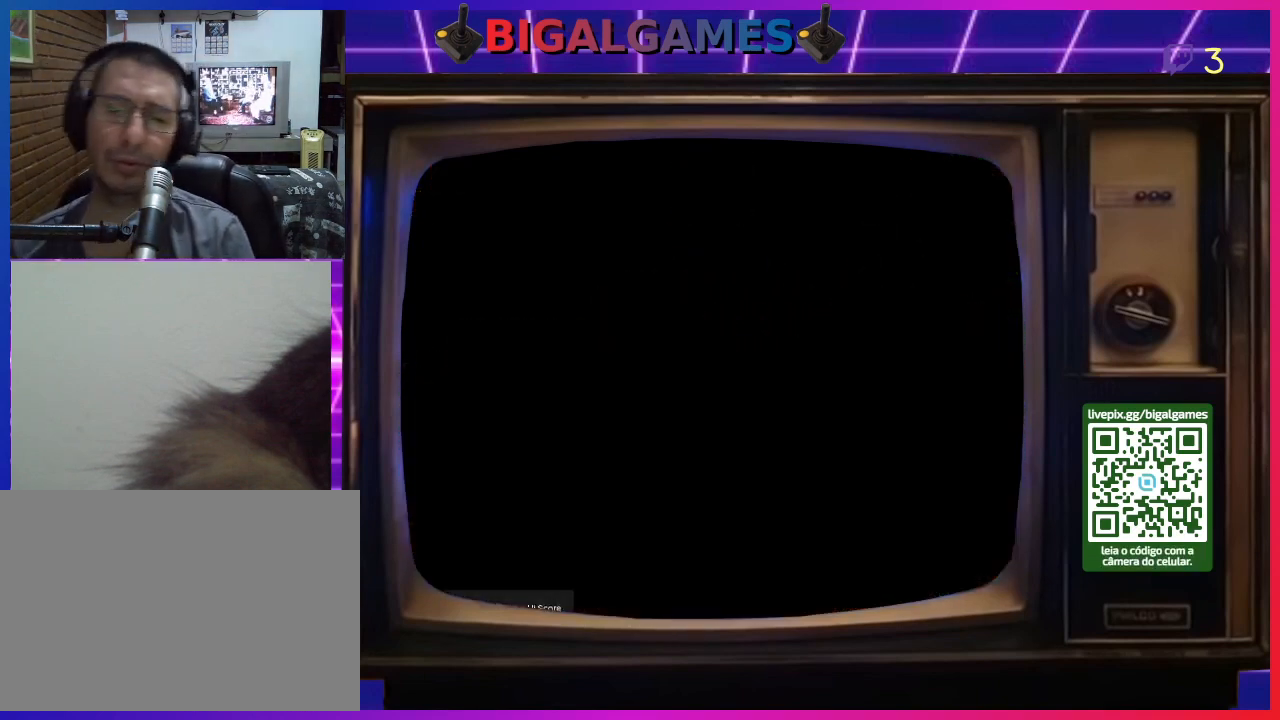
{"buttons": [], "right_stick": "center", "events": []}